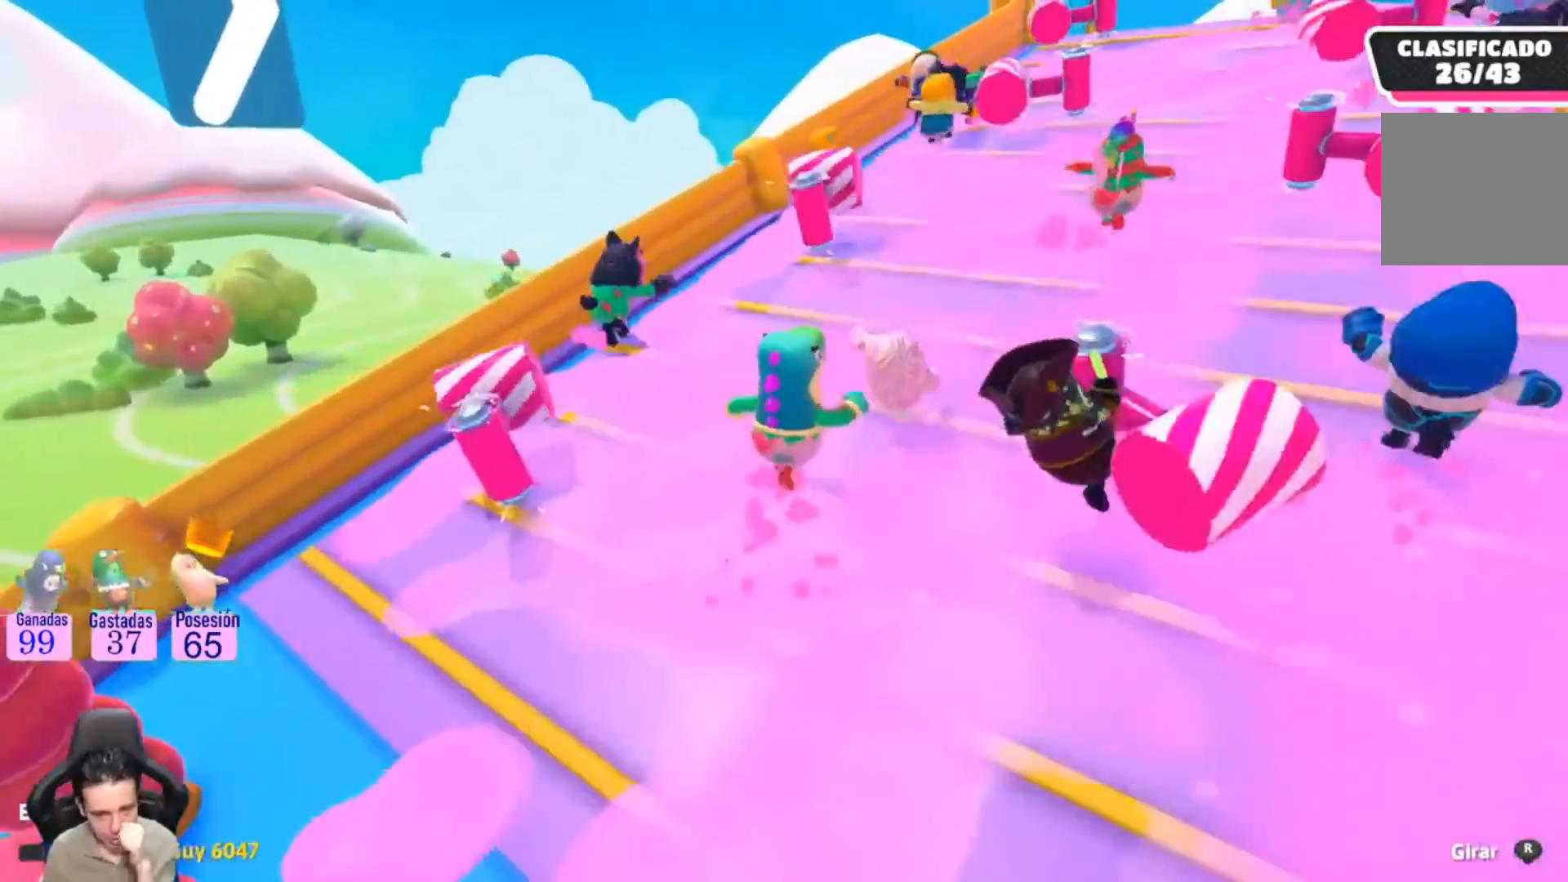
Gameplay with a controller (PlayStation layout); each line is a JSON object with the inputs held at the frame after it. "events" lists button and stick changes between this image and that frame as [ms after this image, input, new state], when the widget could be followed in between. Not read: R1.
{"buttons": ["L1"], "left_stick": "center", "right_stick": "center", "events": [[33, "L1", "down"], [100, "L1", "up"], [167, "L1", "down"], [233, "L1", "up"], [333, "L1", "down"], [400, "L1", "up"], [467, "L1", "down"]]}
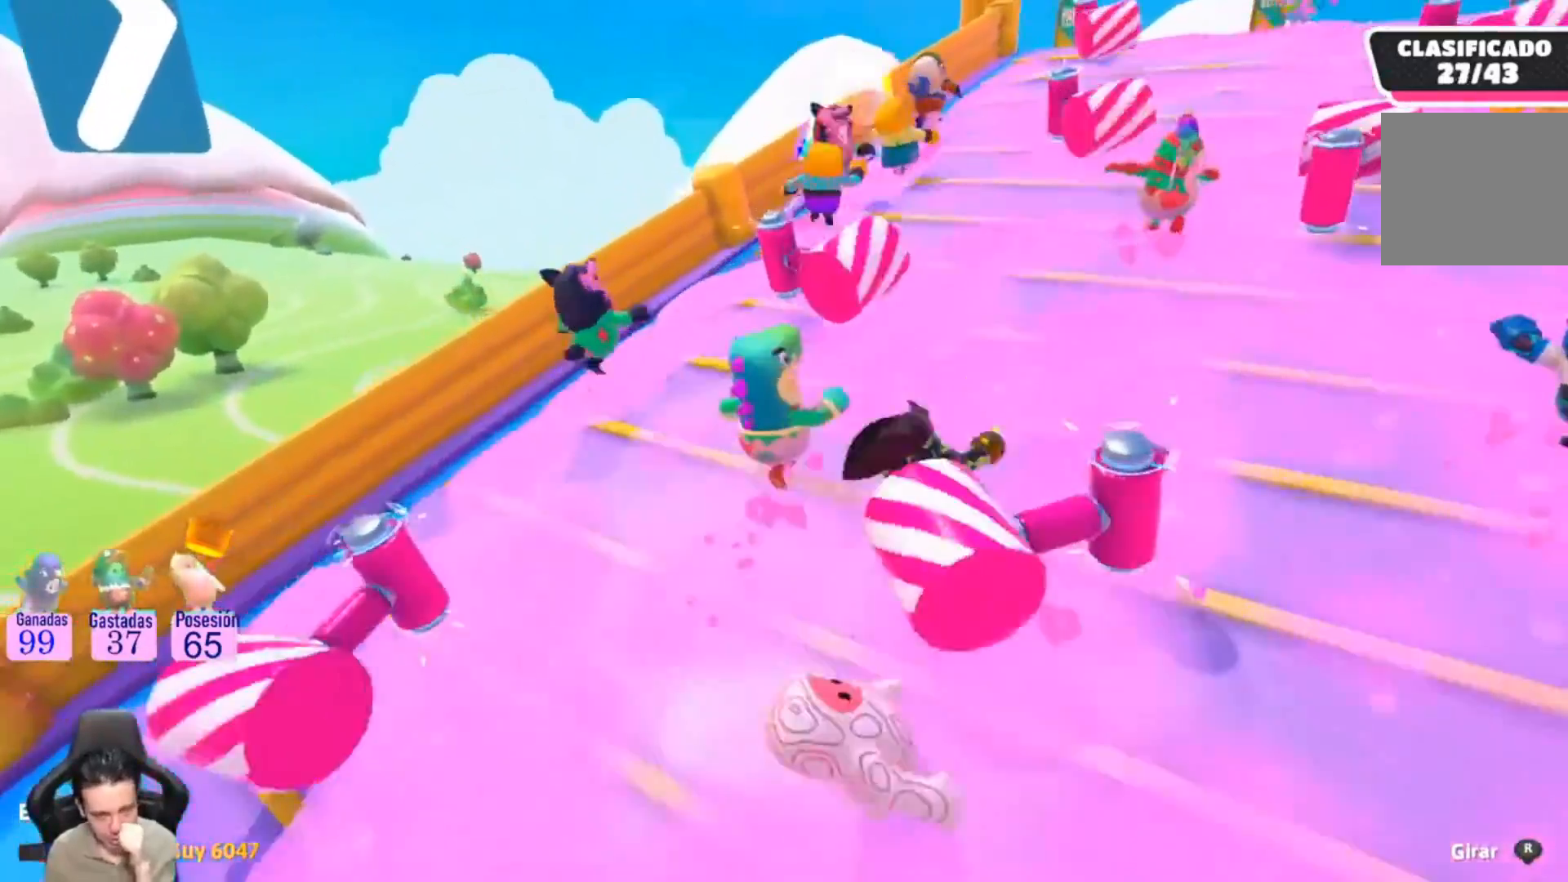
{"buttons": [], "left_stick": "center", "right_stick": "center", "events": [[67, "L1", "up"]]}
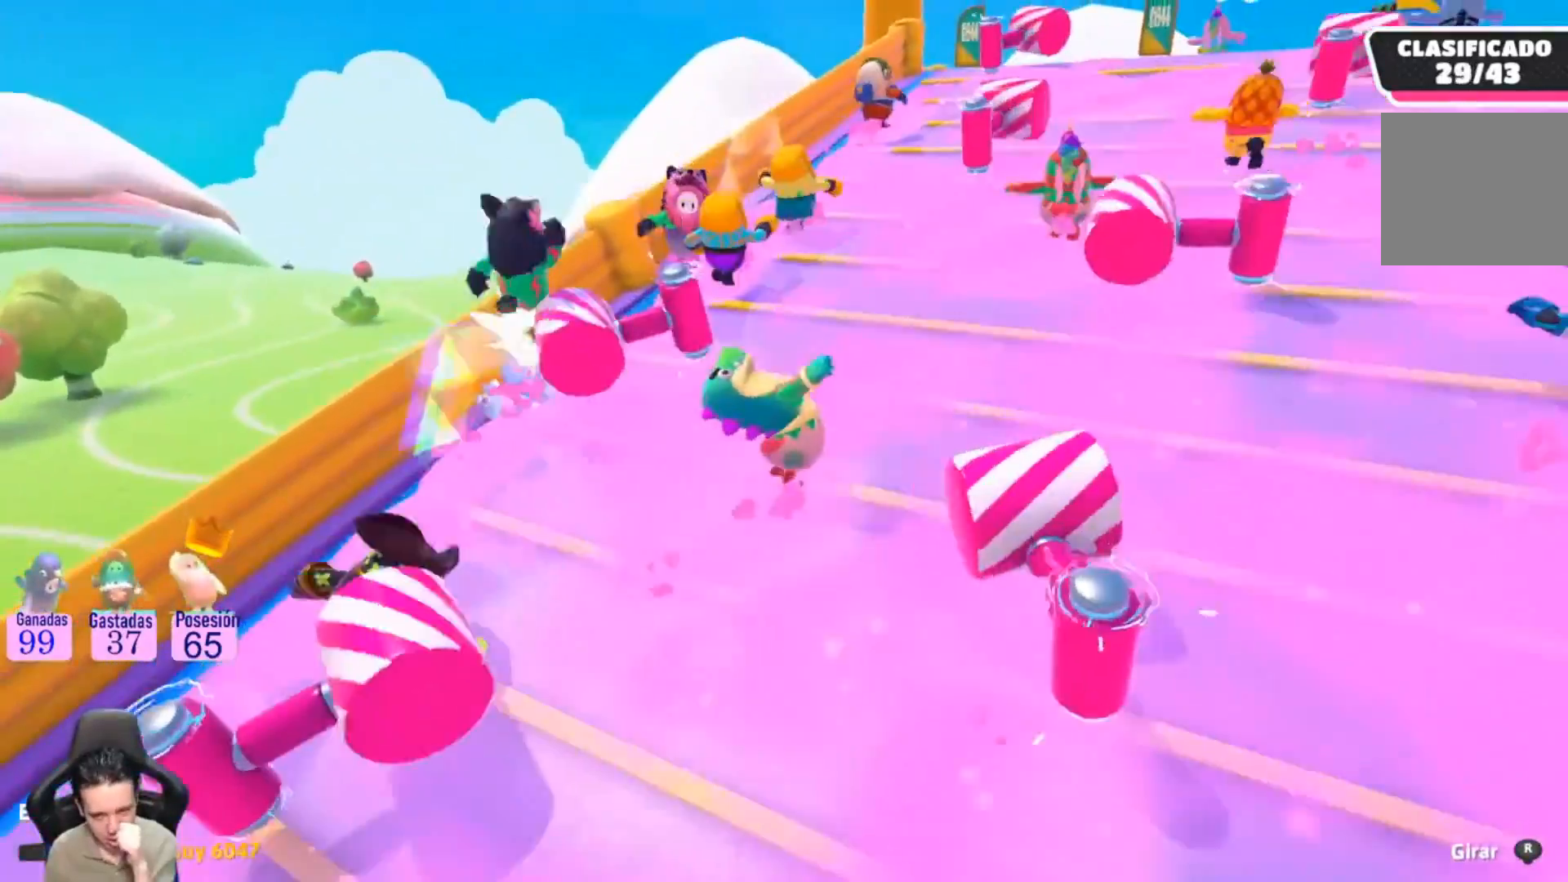
{"buttons": [], "left_stick": "center", "right_stick": "center", "events": []}
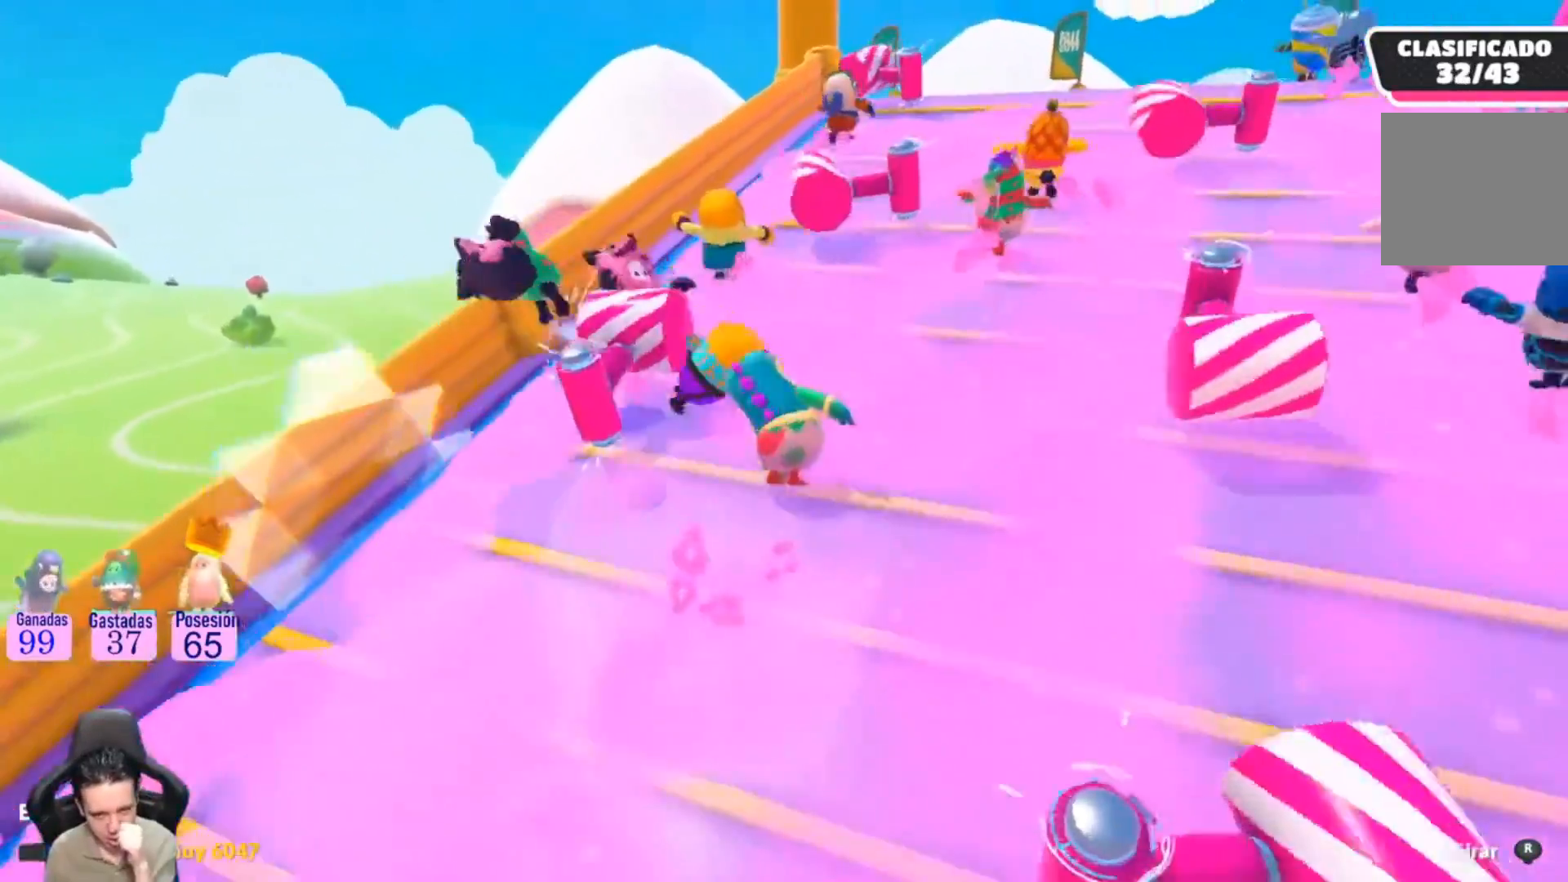
{"buttons": [], "left_stick": "center", "right_stick": "center", "events": []}
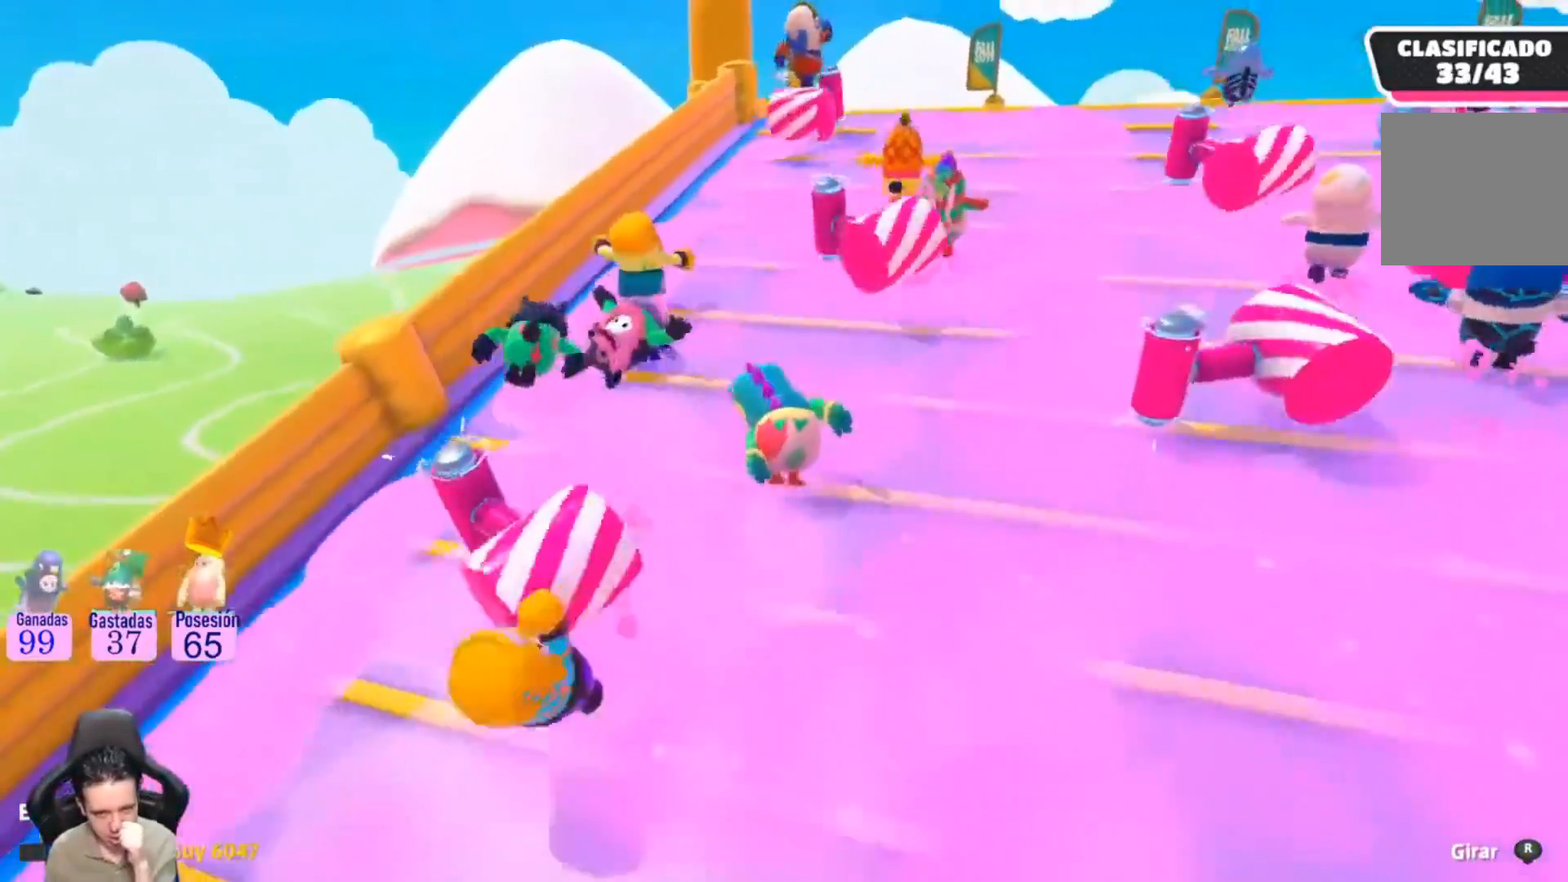
{"buttons": [], "left_stick": "center", "right_stick": "center", "events": []}
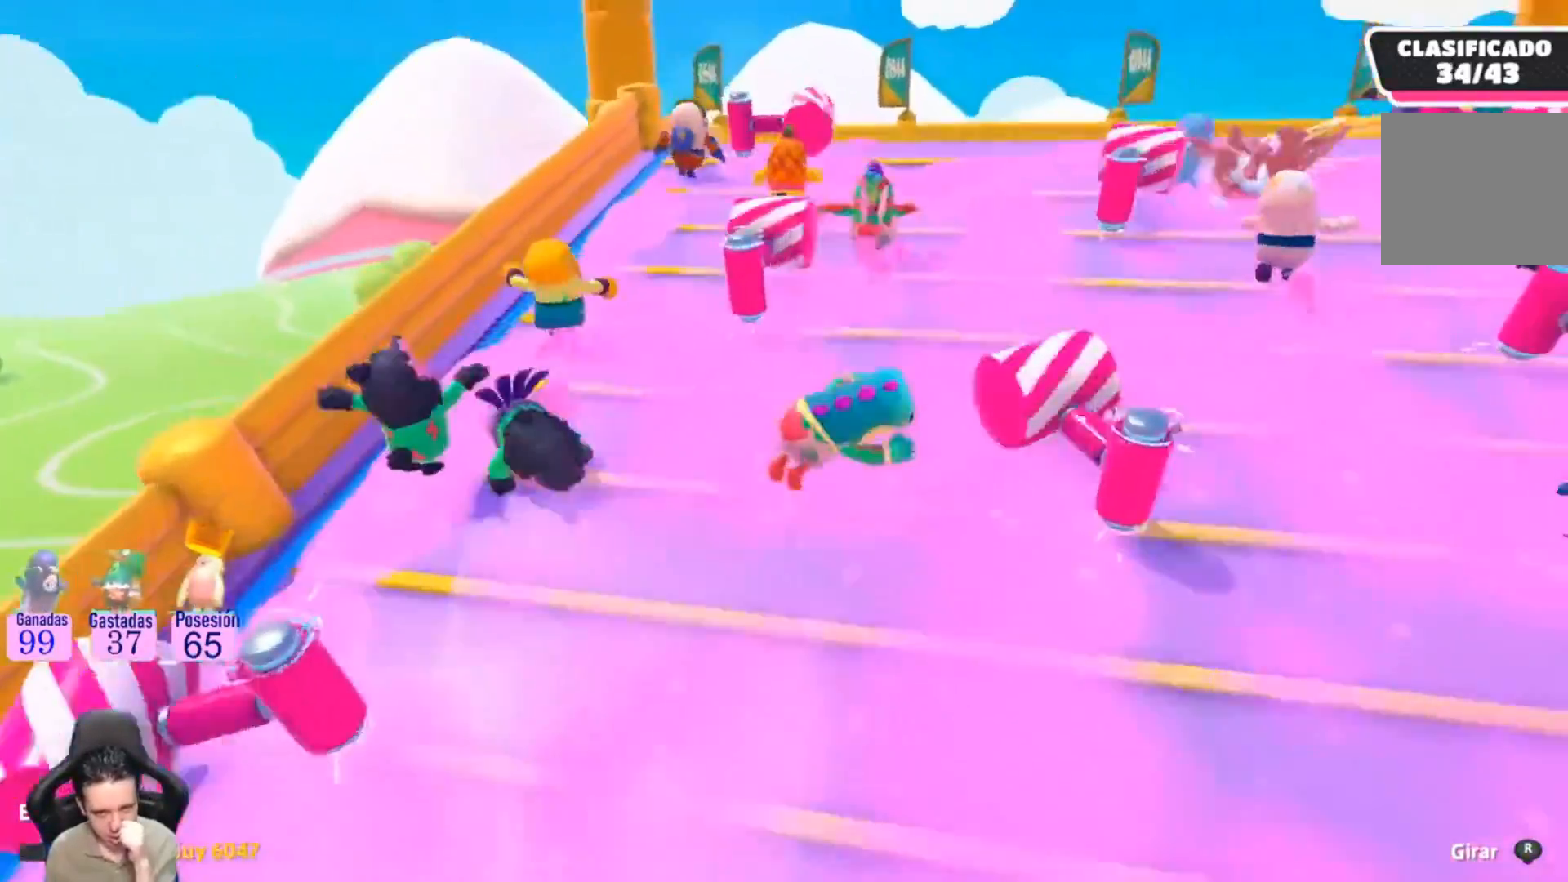
{"buttons": [], "left_stick": "center", "right_stick": "center", "events": [[33, "L1", "down"], [267, "L1", "up"]]}
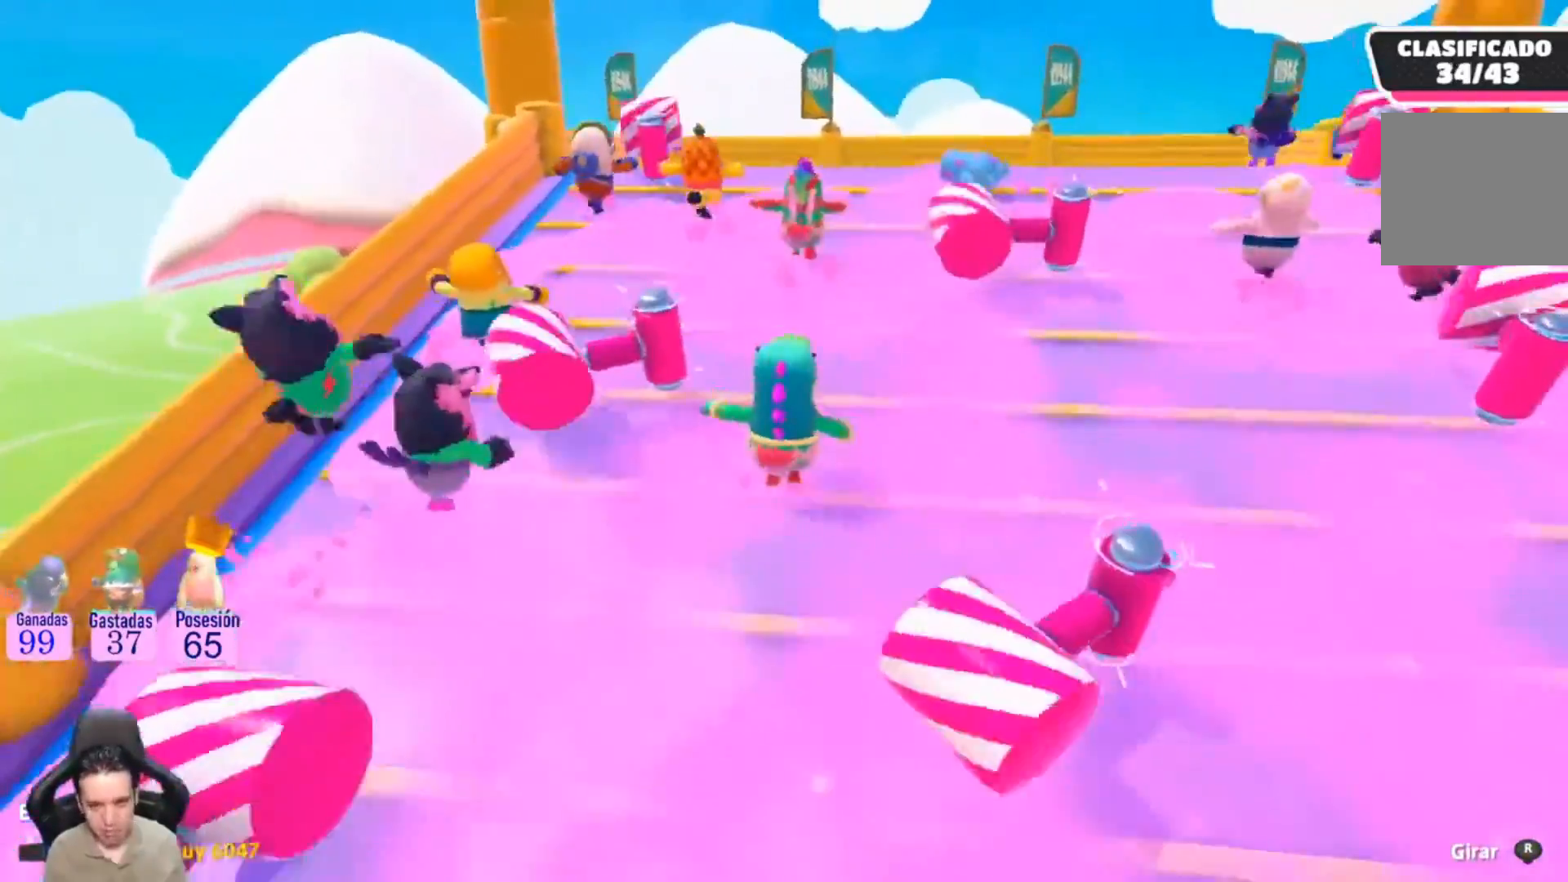
{"buttons": [], "left_stick": "center", "right_stick": "center"}
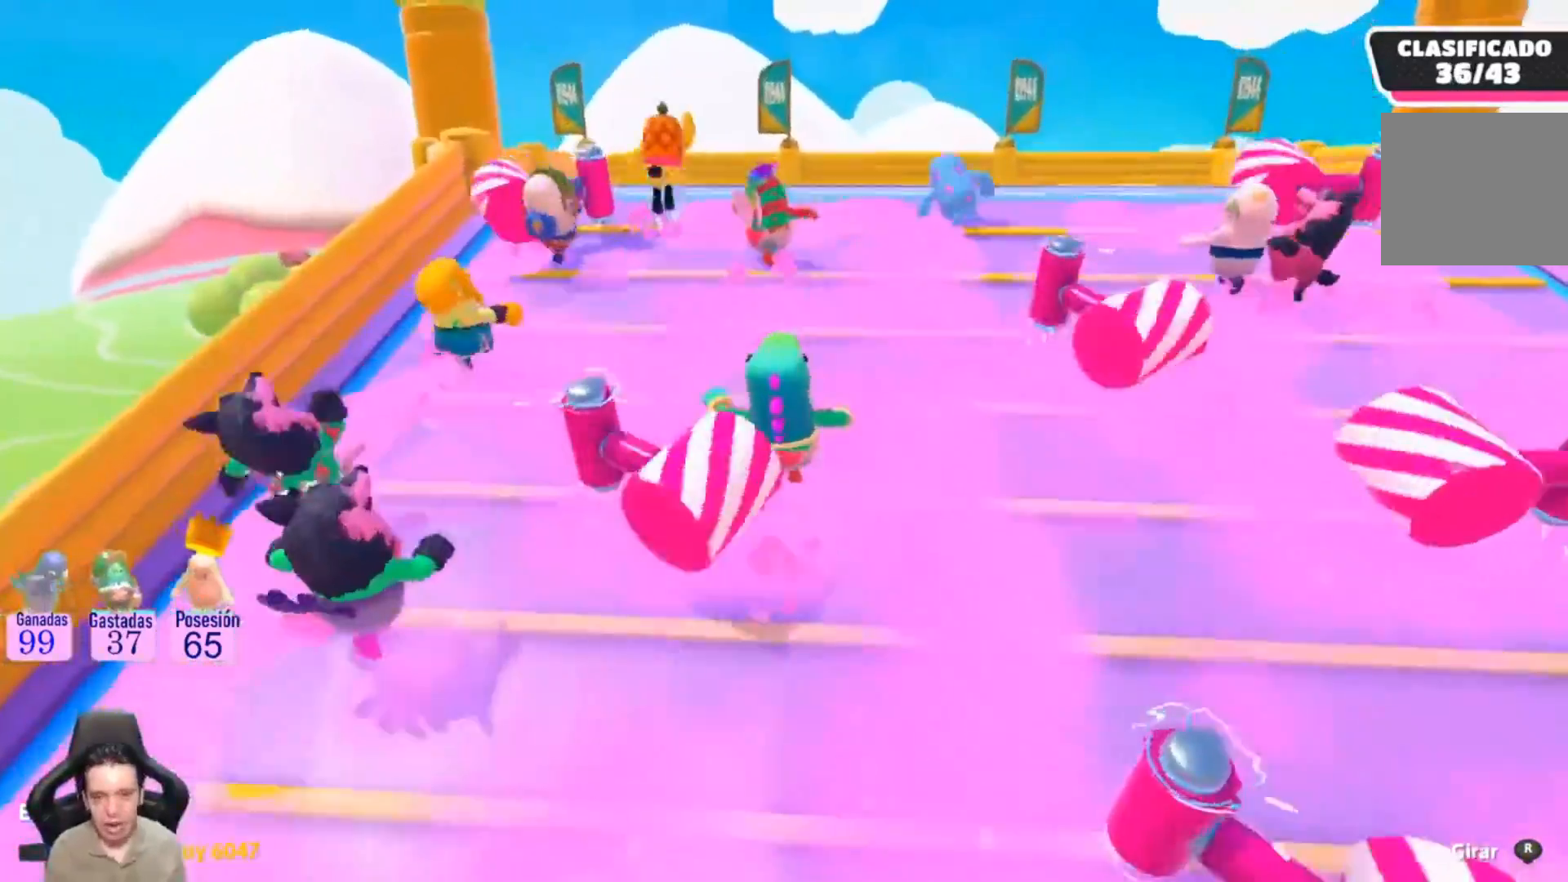
{"buttons": ["L1"], "left_stick": "center", "right_stick": "center", "events": [[433, "L1", "down"]]}
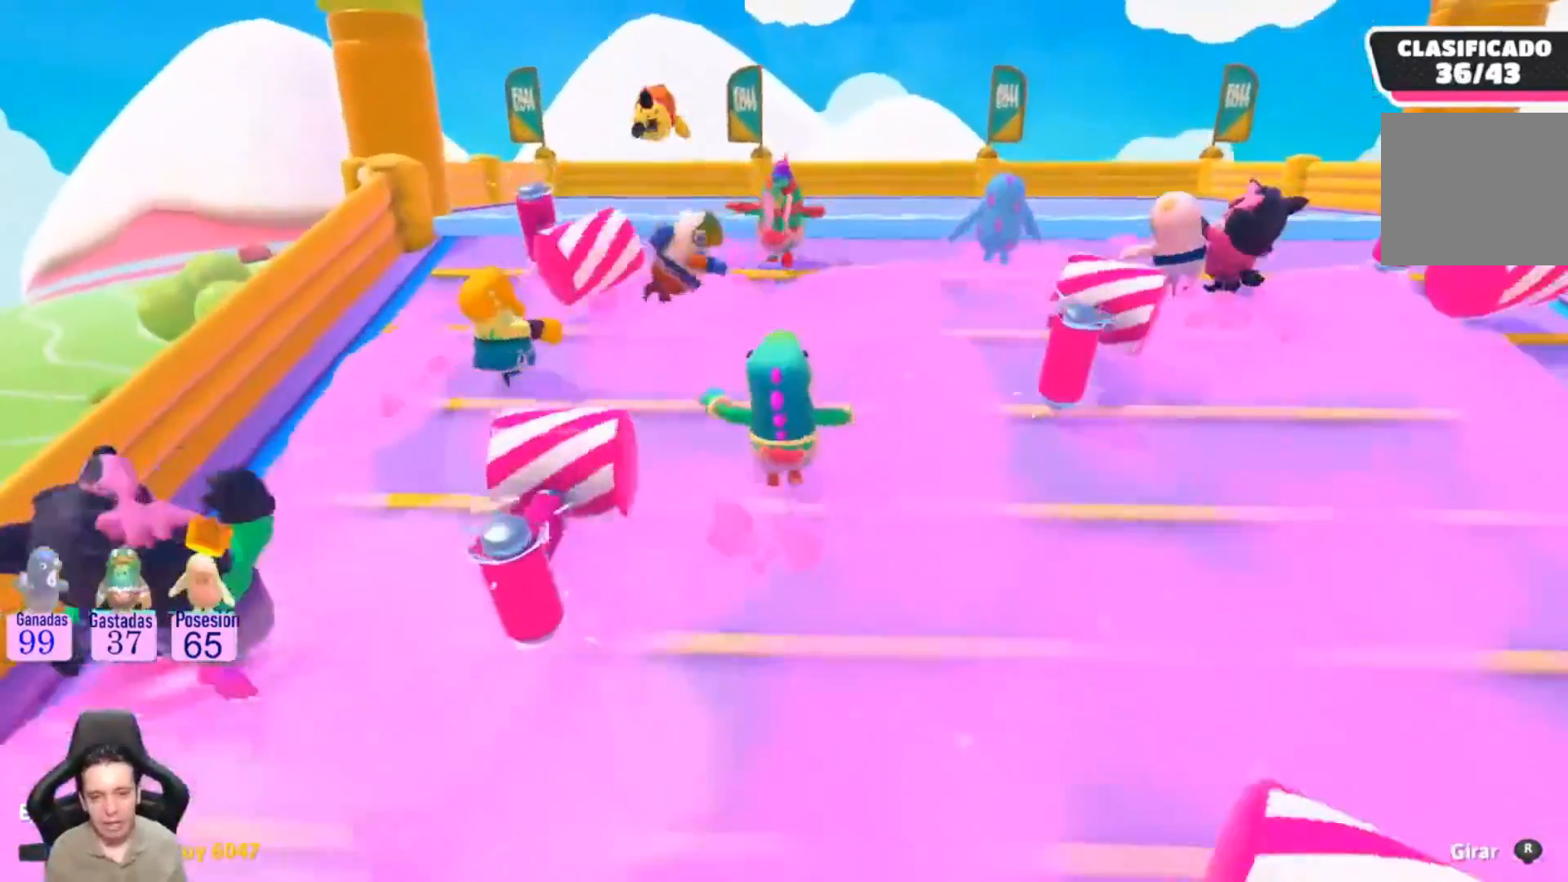
{"buttons": [], "left_stick": "center", "right_stick": "center", "events": [[67, "L1", "up"]]}